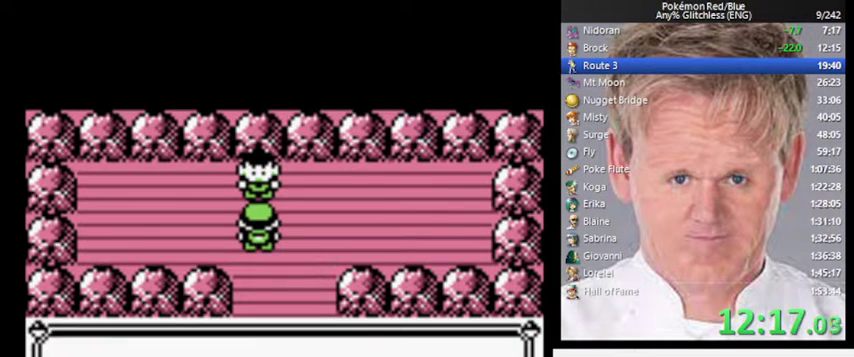
Gameplay with a controller (Nintendo layout); each line is a JSON object with the inputs held at the frame after it. "events" lists button and stick changes between this image and that frame as [ms after this image, input, new state], when the widget could be followed in between. Not read: DPAD_DOWN L3 R3.
{"buttons": [], "events": [[200, "B", "down"], [333, "A", "down"], [367, "B", "up"], [400, "A", "up"]]}
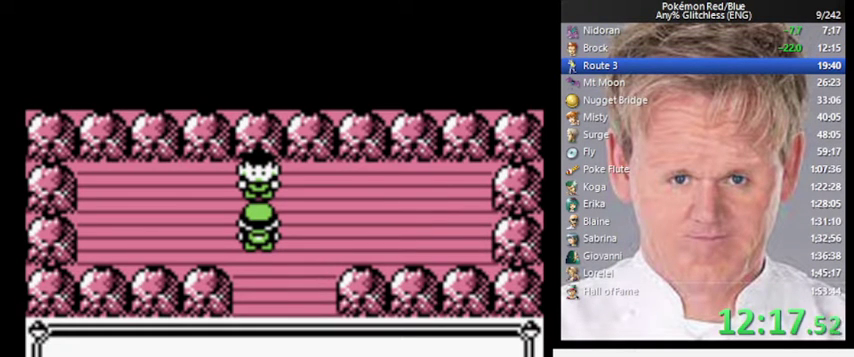
{"buttons": [], "events": []}
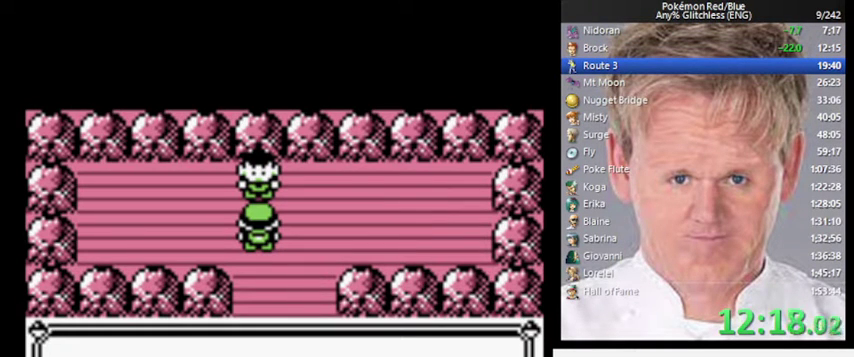
{"buttons": ["B"], "events": [[333, "B", "down"]]}
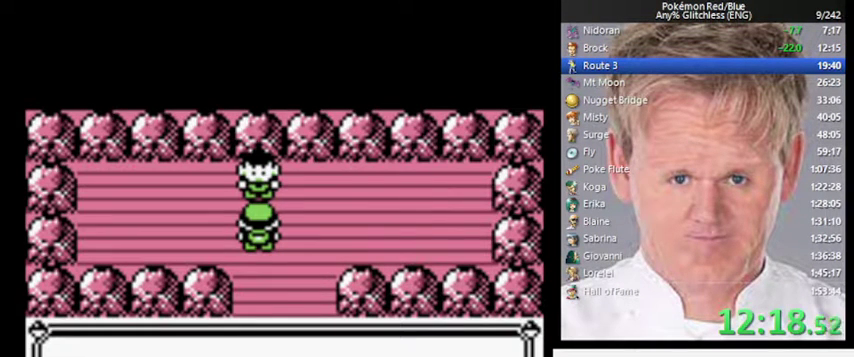
{"buttons": ["B"], "events": []}
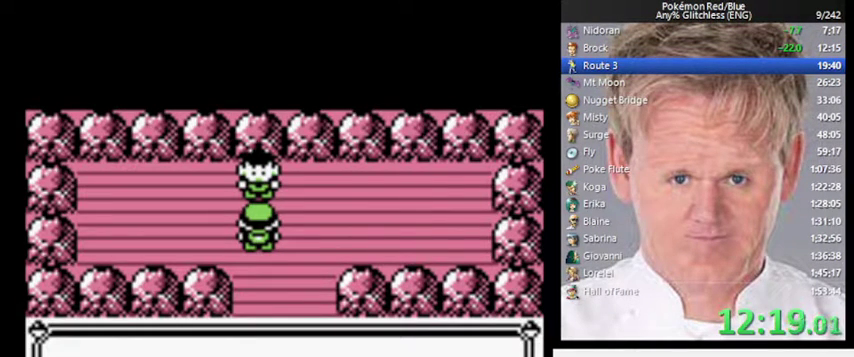
{"buttons": ["B"], "events": []}
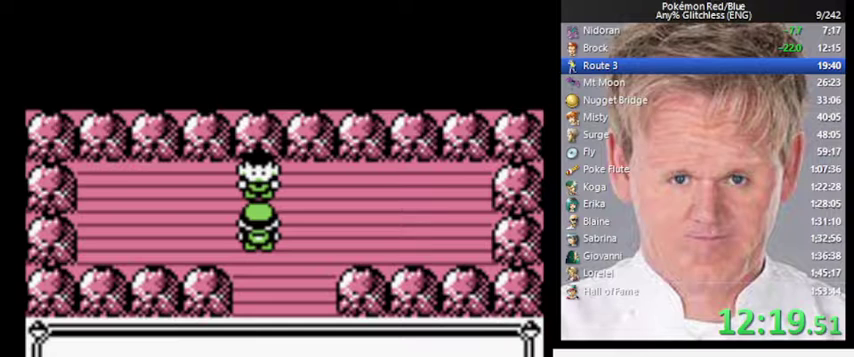
{"buttons": [], "events": [[133, "B", "up"]]}
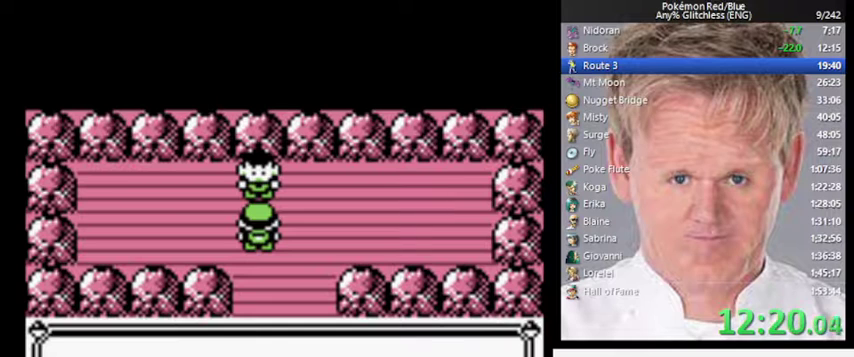
{"buttons": [], "events": [[133, "B", "down"], [200, "A", "down"], [267, "B", "up"], [300, "A", "up"]]}
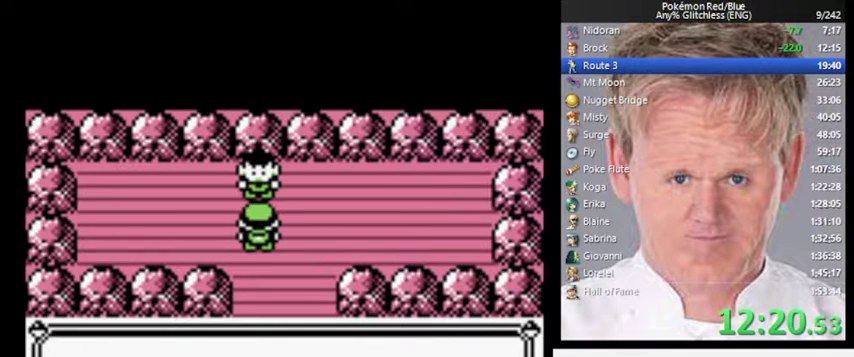
{"buttons": ["B"], "events": [[100, "A", "down"], [100, "B", "down"], [200, "B", "up"], [233, "A", "up"], [500, "B", "down"]]}
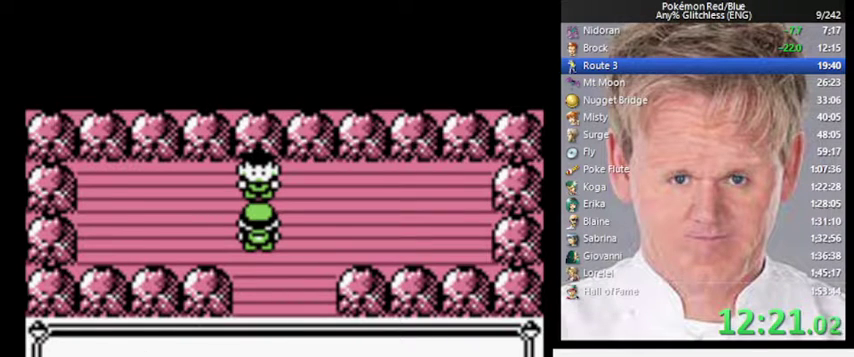
{"buttons": [], "events": [[67, "A", "down"], [167, "A", "up"], [167, "B", "up"]]}
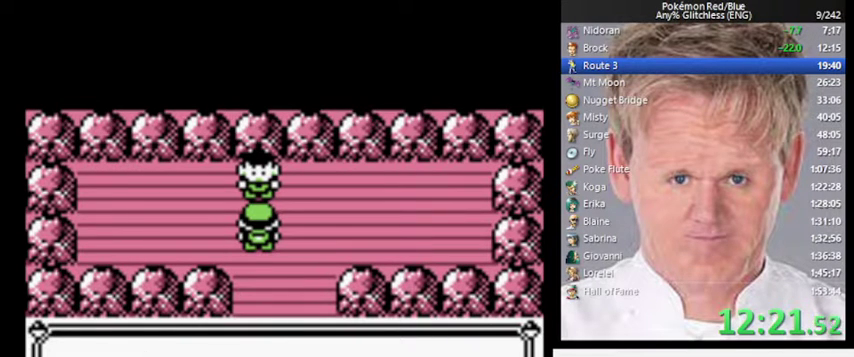
{"buttons": [], "events": [[333, "B", "down"], [400, "A", "down"], [467, "B", "up"], [500, "A", "up"]]}
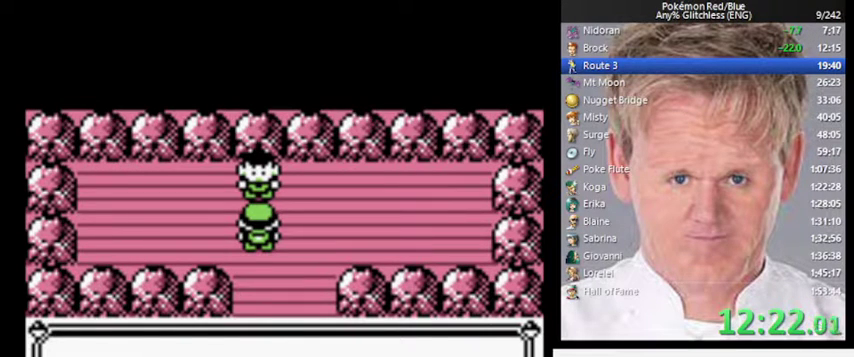
{"buttons": [], "events": [[367, "B", "down"], [433, "A", "down"], [467, "B", "up"], [500, "A", "up"]]}
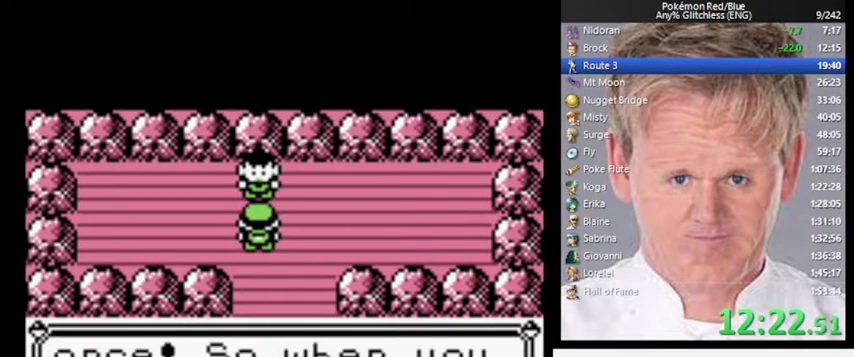
{"buttons": [], "events": [[333, "B", "down"], [400, "A", "down"], [433, "B", "up"], [467, "A", "up"]]}
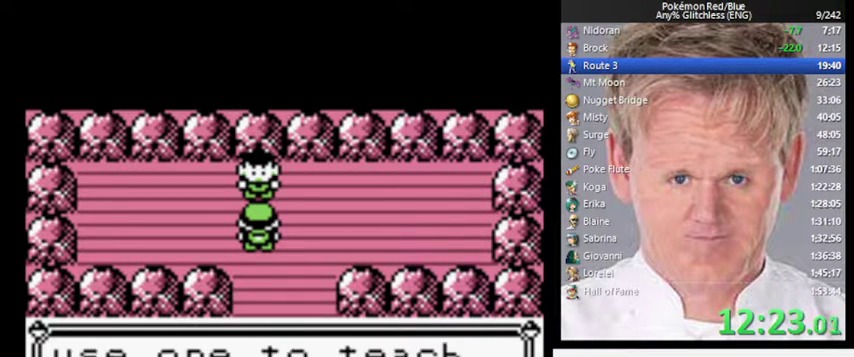
{"buttons": [], "events": [[333, "B", "down"], [400, "A", "down"], [433, "B", "up"], [467, "A", "up"]]}
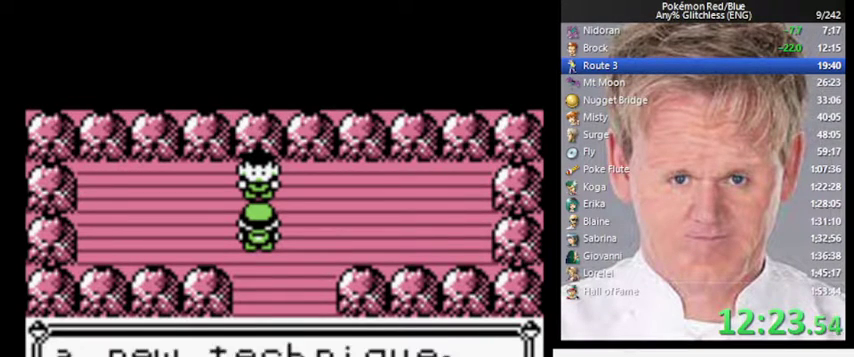
{"buttons": ["A"], "events": [[367, "B", "down"], [433, "A", "down"], [467, "B", "up"]]}
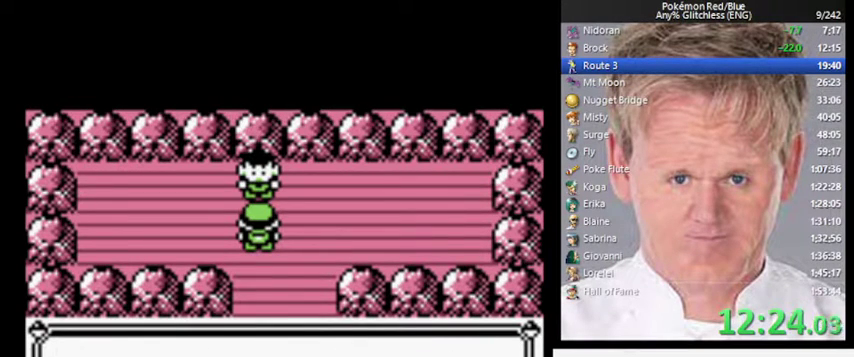
{"buttons": [], "events": [[33, "A", "up"]]}
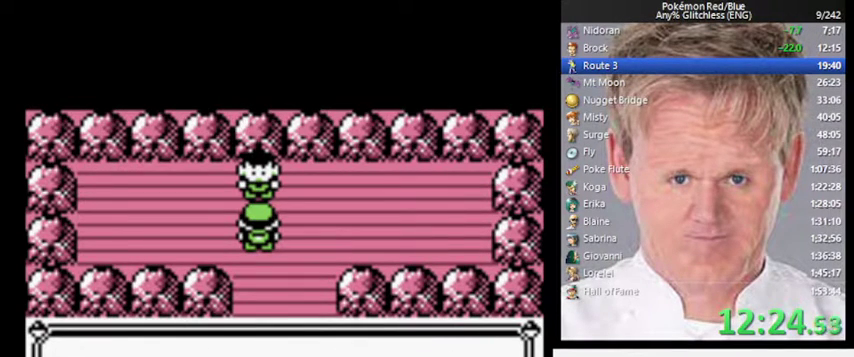
{"buttons": [], "events": [[67, "B", "down"], [167, "A", "down"], [233, "B", "up"], [267, "A", "up"]]}
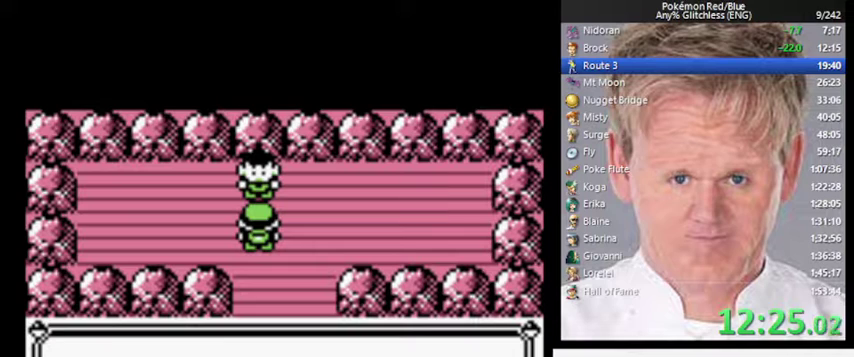
{"buttons": ["A", "B"], "events": [[433, "B", "down"], [500, "A", "down"]]}
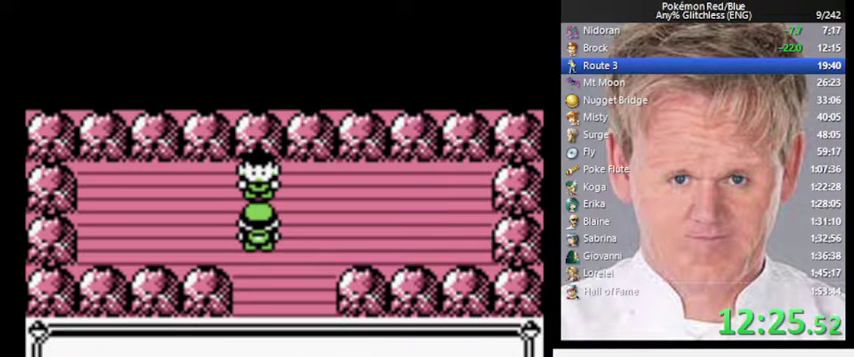
{"buttons": ["B"], "events": [[67, "B", "up"], [133, "A", "up"], [433, "B", "down"]]}
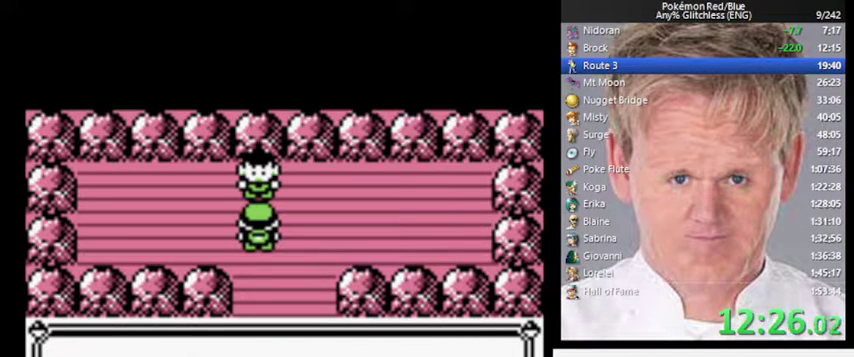
{"buttons": [], "events": [[33, "A", "down"], [100, "B", "up"], [133, "A", "up"]]}
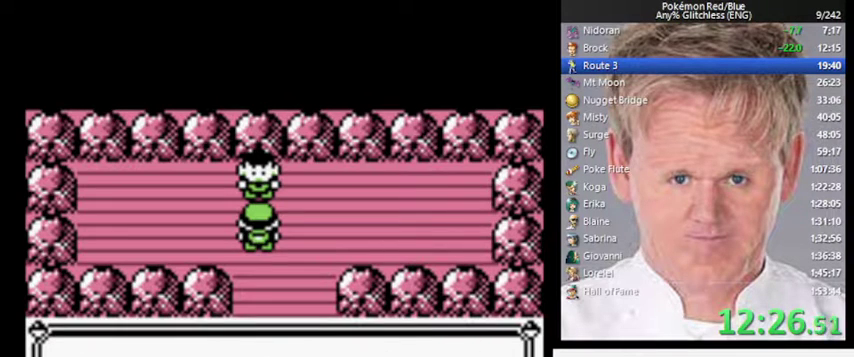
{"buttons": ["START"], "events": [[33, "B", "down"], [100, "B", "up"], [500, "START", "down"]]}
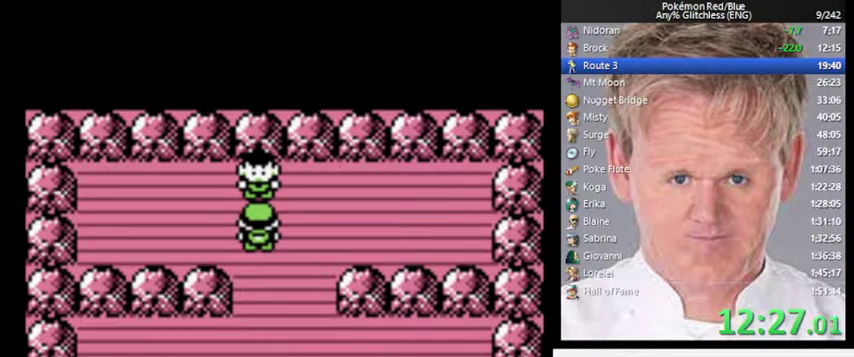
{"buttons": [], "events": [[333, "START", "up"]]}